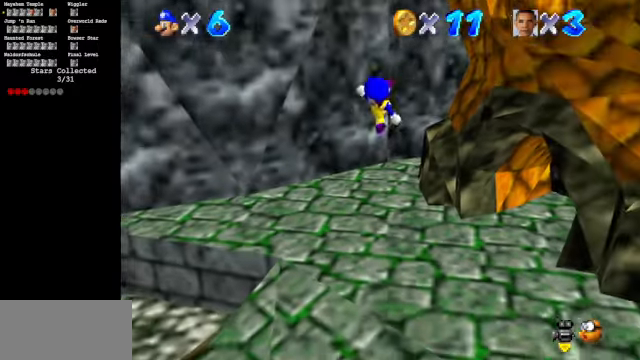
Gameplay with a controller (Nintendo layout); each line is a JSON object with the inputs held at the frame after it. "events" lists button and stick changes between this image and that frame as [ms after this image, input, new state], when the widget could be followed in between. Not read: L3 R3.
{"buttons": ["A"], "left_stick": "up-left", "events": [[34, "B", "up"], [67, "left_stick", "up-left"], [467, "A", "down"]]}
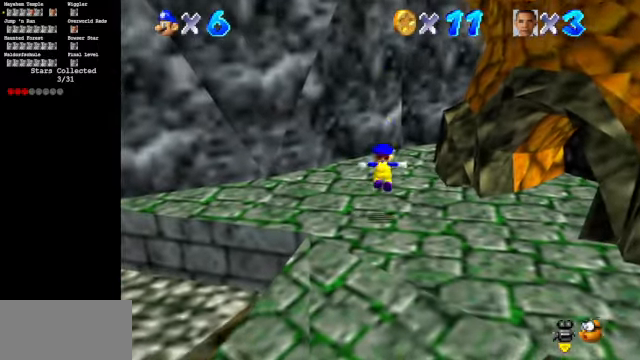
{"buttons": [], "left_stick": "up-left", "events": [[34, "A", "up"], [200, "C_LEFT", "down"], [267, "C_DOWN", "down"], [367, "C_DOWN", "up"], [367, "C_LEFT", "up"]]}
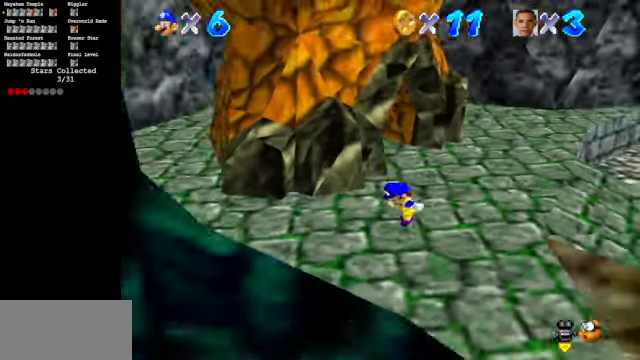
{"buttons": [], "left_stick": "down-left", "events": [[67, "A", "down"], [167, "left_stick", "left"], [300, "left_stick", "down-left"], [434, "A", "up"]]}
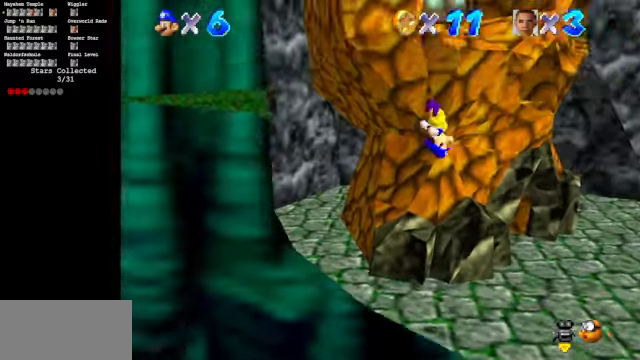
{"buttons": ["A"], "left_stick": "up-right", "events": [[134, "A", "down"], [167, "left_stick", "up"], [334, "left_stick", "up-right"]]}
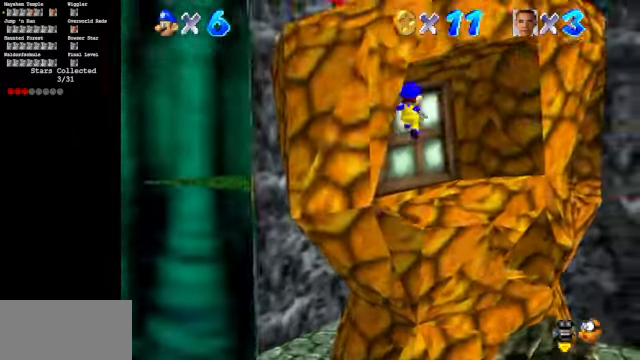
{"buttons": [], "left_stick": "center", "events": [[67, "A", "up"], [167, "left_stick", "right"], [267, "left_stick", "down"], [300, "C_DOWN", "down"], [300, "C_RIGHT", "down"], [434, "C_DOWN", "up"], [434, "C_RIGHT", "up"], [434, "left_stick", "center"]]}
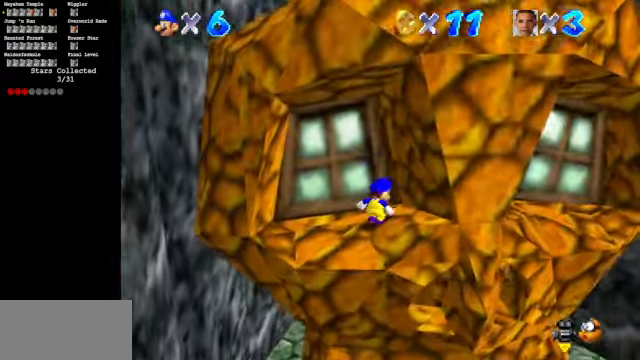
{"buttons": [], "left_stick": "center", "events": []}
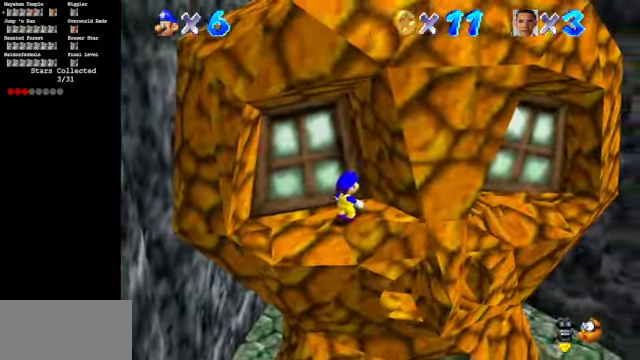
{"buttons": [], "left_stick": "down-left", "events": [[100, "left_stick", "left"], [167, "left_stick", "center"], [300, "A", "down"], [400, "left_stick", "down-left"], [467, "A", "up"]]}
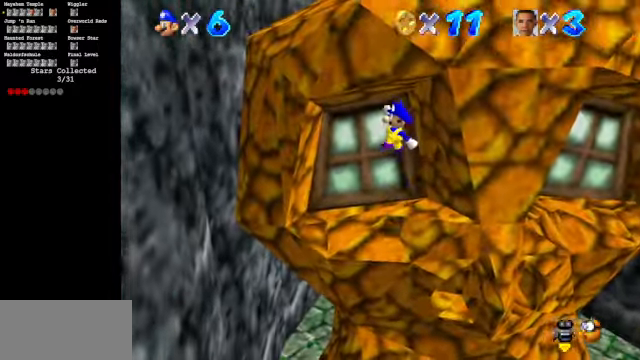
{"buttons": [], "left_stick": "center", "events": [[134, "left_stick", "center"]]}
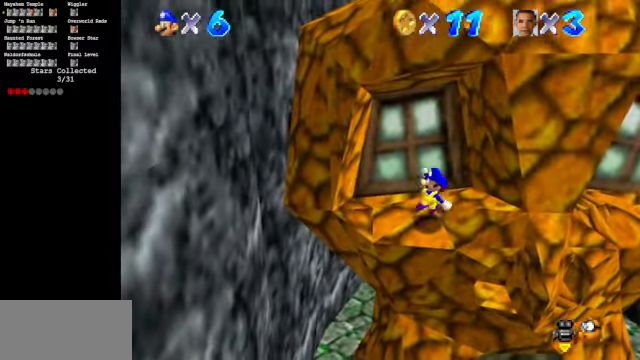
{"buttons": ["A"], "left_stick": "down-left", "events": [[434, "A", "down"], [500, "left_stick", "down-left"]]}
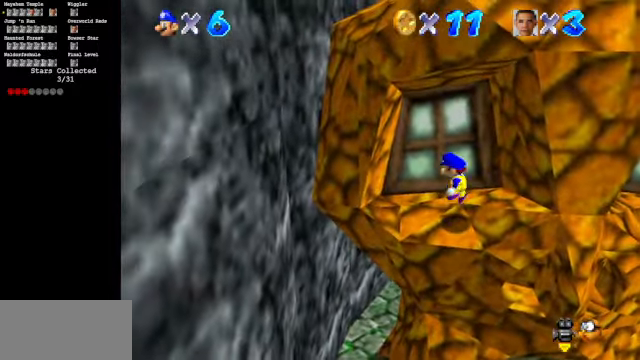
{"buttons": [], "left_stick": "left", "events": [[67, "A", "up"], [367, "left_stick", "left"]]}
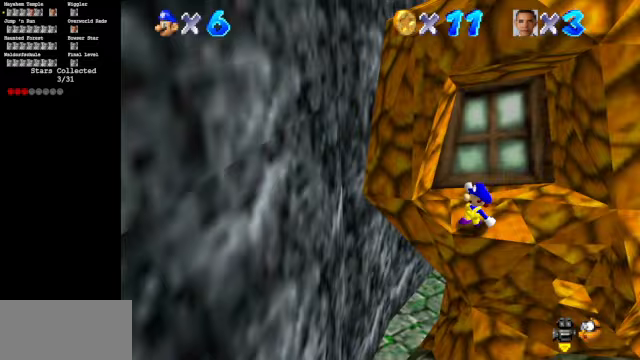
{"buttons": [], "left_stick": "left", "events": [[100, "A", "down"], [100, "left_stick", "down-left"], [500, "A", "up"], [500, "left_stick", "left"]]}
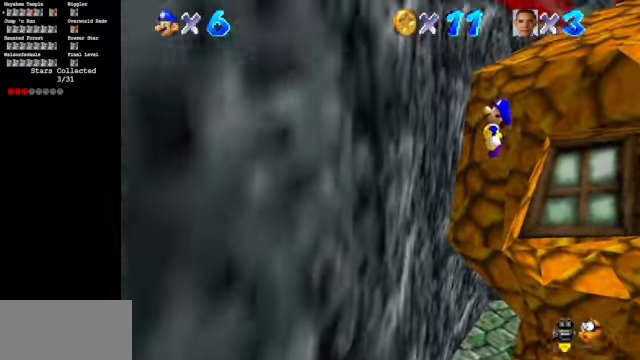
{"buttons": ["A"], "left_stick": "up", "events": [[233, "A", "down"], [267, "left_stick", "up"]]}
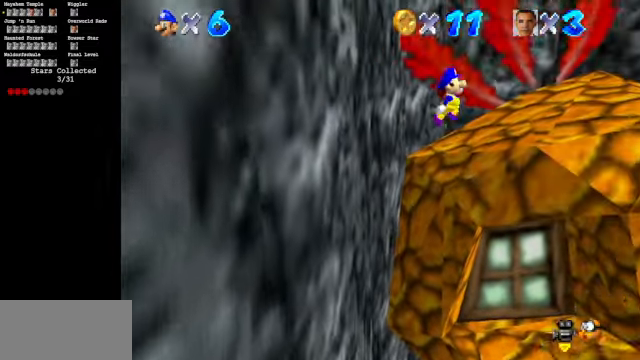
{"buttons": ["C_DOWN", "C_RIGHT"], "left_stick": "up-right", "events": [[133, "left_stick", "up-right"], [267, "A", "up"], [467, "C_DOWN", "down"], [500, "C_RIGHT", "down"]]}
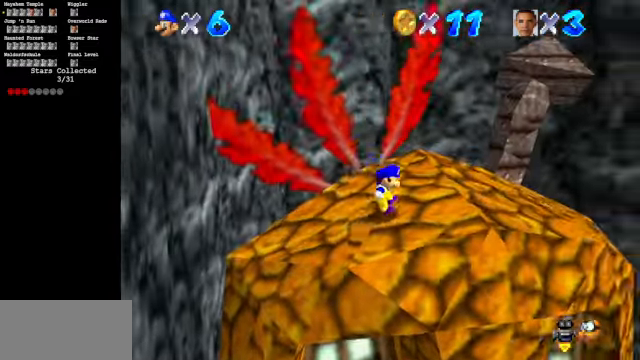
{"buttons": [], "left_stick": "up-right", "events": [[200, "C_DOWN", "up"], [200, "C_RIGHT", "up"], [333, "C_DOWN", "down"], [333, "C_RIGHT", "down"], [500, "C_DOWN", "up"], [500, "C_RIGHT", "up"]]}
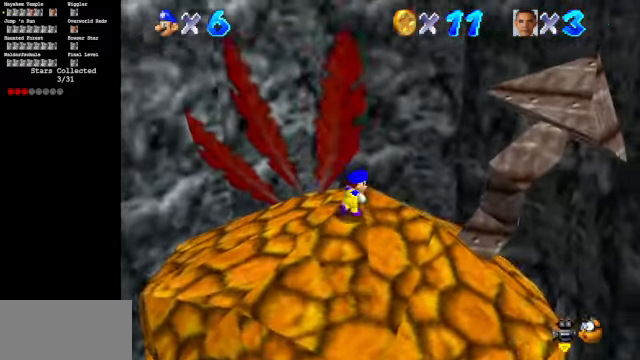
{"buttons": ["C_DOWN", "C_RIGHT"], "left_stick": "center", "events": [[67, "C_DOWN", "down"], [67, "C_RIGHT", "down"], [67, "left_stick", "center"], [267, "C_DOWN", "up"], [267, "C_RIGHT", "up"], [300, "left_stick", "up"], [467, "left_stick", "center"], [500, "C_DOWN", "down"], [500, "C_RIGHT", "down"]]}
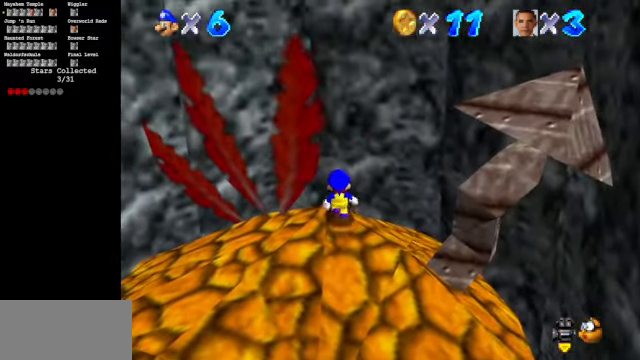
{"buttons": [], "left_stick": "left", "events": [[133, "left_stick", "up"], [233, "C_DOWN", "up"], [233, "C_RIGHT", "up"], [333, "left_stick", "up-left"], [500, "left_stick", "left"]]}
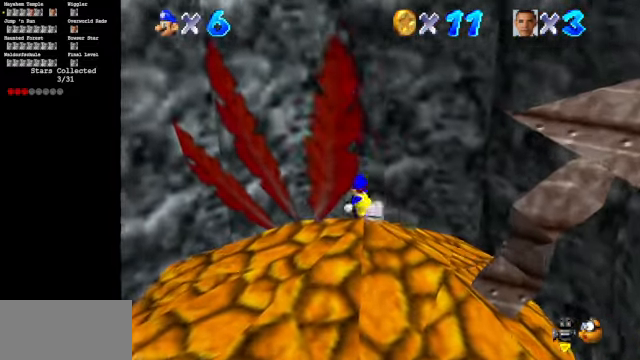
{"buttons": [], "left_stick": "down", "events": [[133, "left_stick", "down-left"], [300, "left_stick", "down"]]}
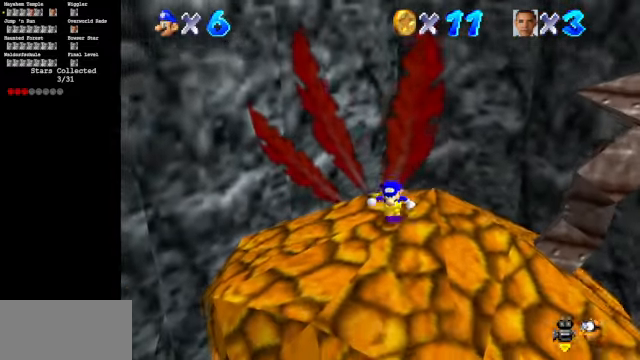
{"buttons": [], "left_stick": "down", "events": [[233, "A", "down"], [267, "A", "up"]]}
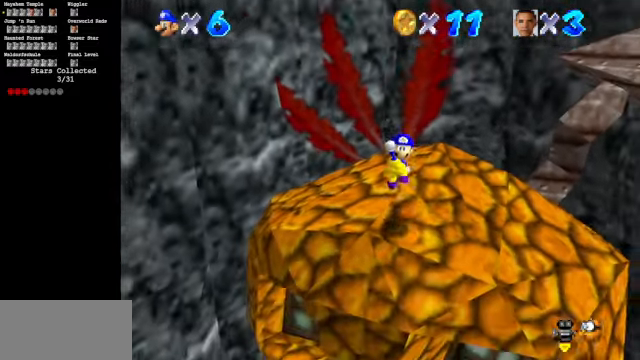
{"buttons": [], "left_stick": "up", "events": [[167, "left_stick", "up"]]}
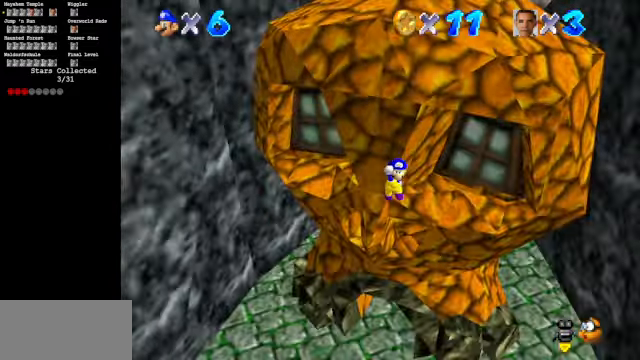
{"buttons": [], "left_stick": "up", "events": [[67, "left_stick", "up-left"], [233, "left_stick", "up"], [267, "B", "down"], [367, "B", "up"]]}
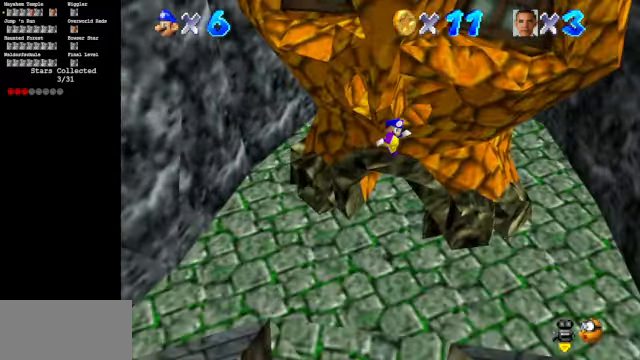
{"buttons": [], "left_stick": "up", "events": []}
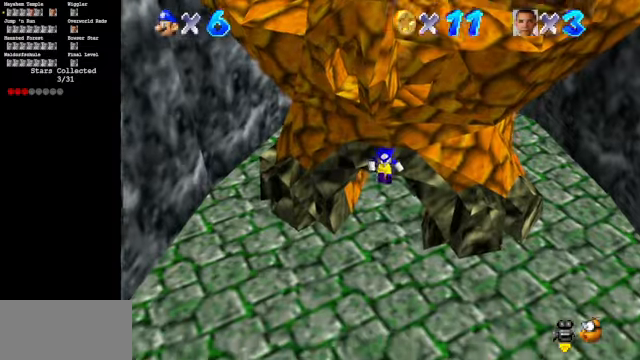
{"buttons": [], "left_stick": "up", "events": []}
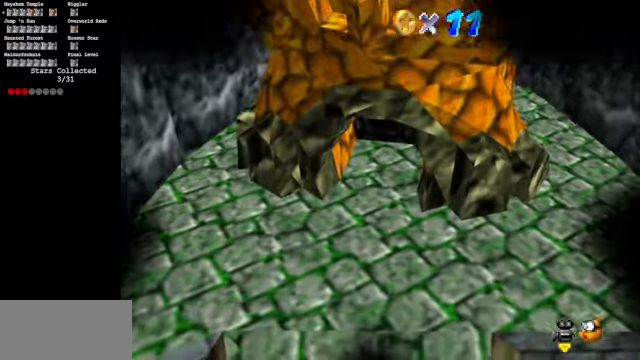
{"buttons": [], "left_stick": "center", "events": [[400, "left_stick", "center"]]}
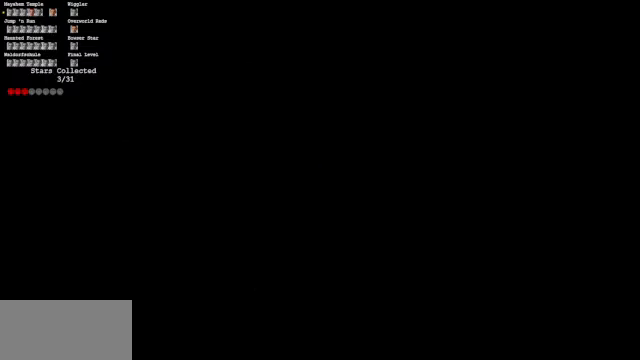
{"buttons": [], "left_stick": "center", "events": []}
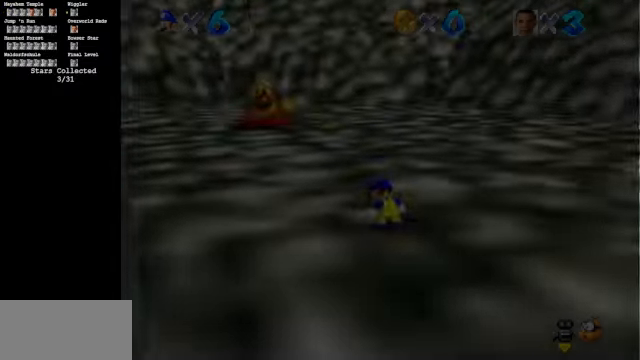
{"buttons": [], "left_stick": "up", "events": [[400, "left_stick", "up"]]}
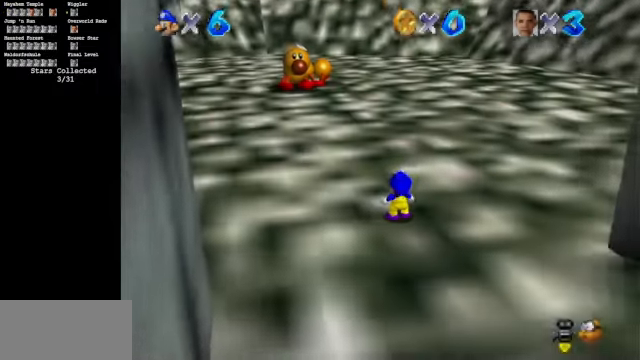
{"buttons": [], "left_stick": "center", "events": [[133, "C_UP", "down"], [266, "C_UP", "up"], [333, "left_stick", "center"]]}
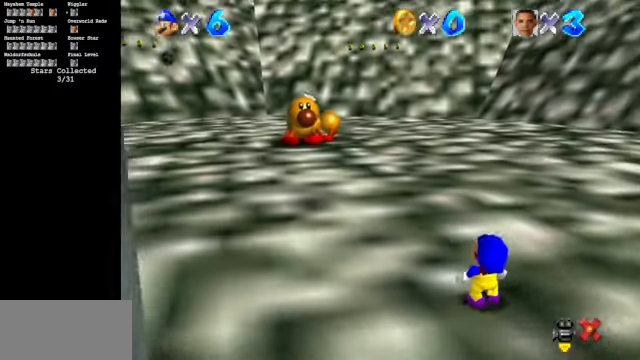
{"buttons": [], "left_stick": "center", "events": []}